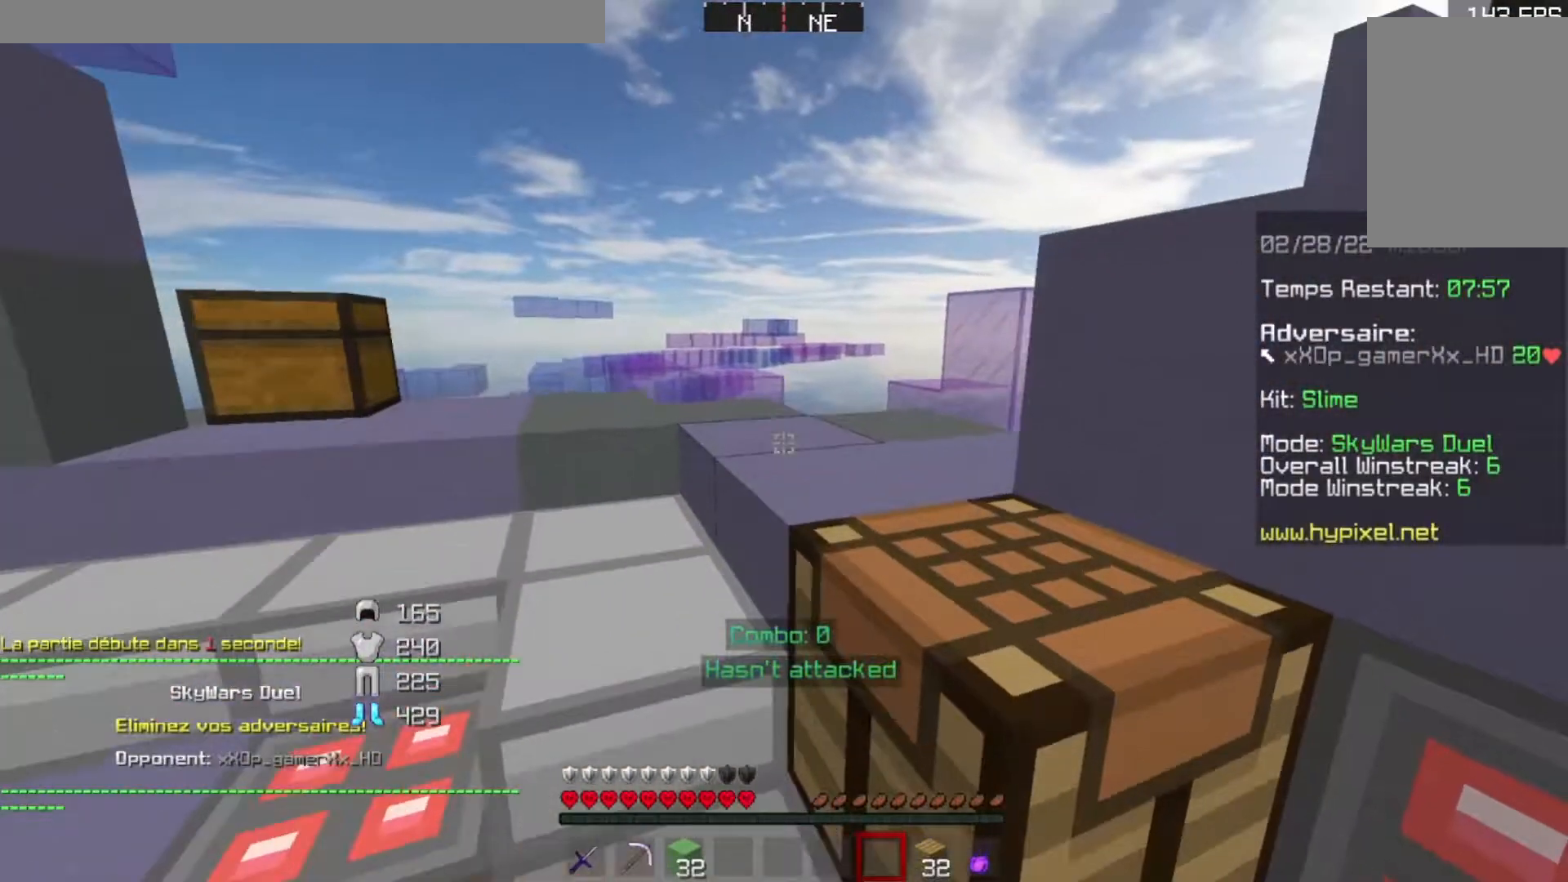
Gameplay with keyboard; each line is a JSON object with the keys held at the frame after it. "events" lists presses ("down") and releases ("up") of "a", "d", "s" and "w" between this image and that frame as [ms after this image, input, new state], when the widget could be followed in between. No other keys are recorded. Mouse input is not recorded.
{"keys": ["w"], "events": []}
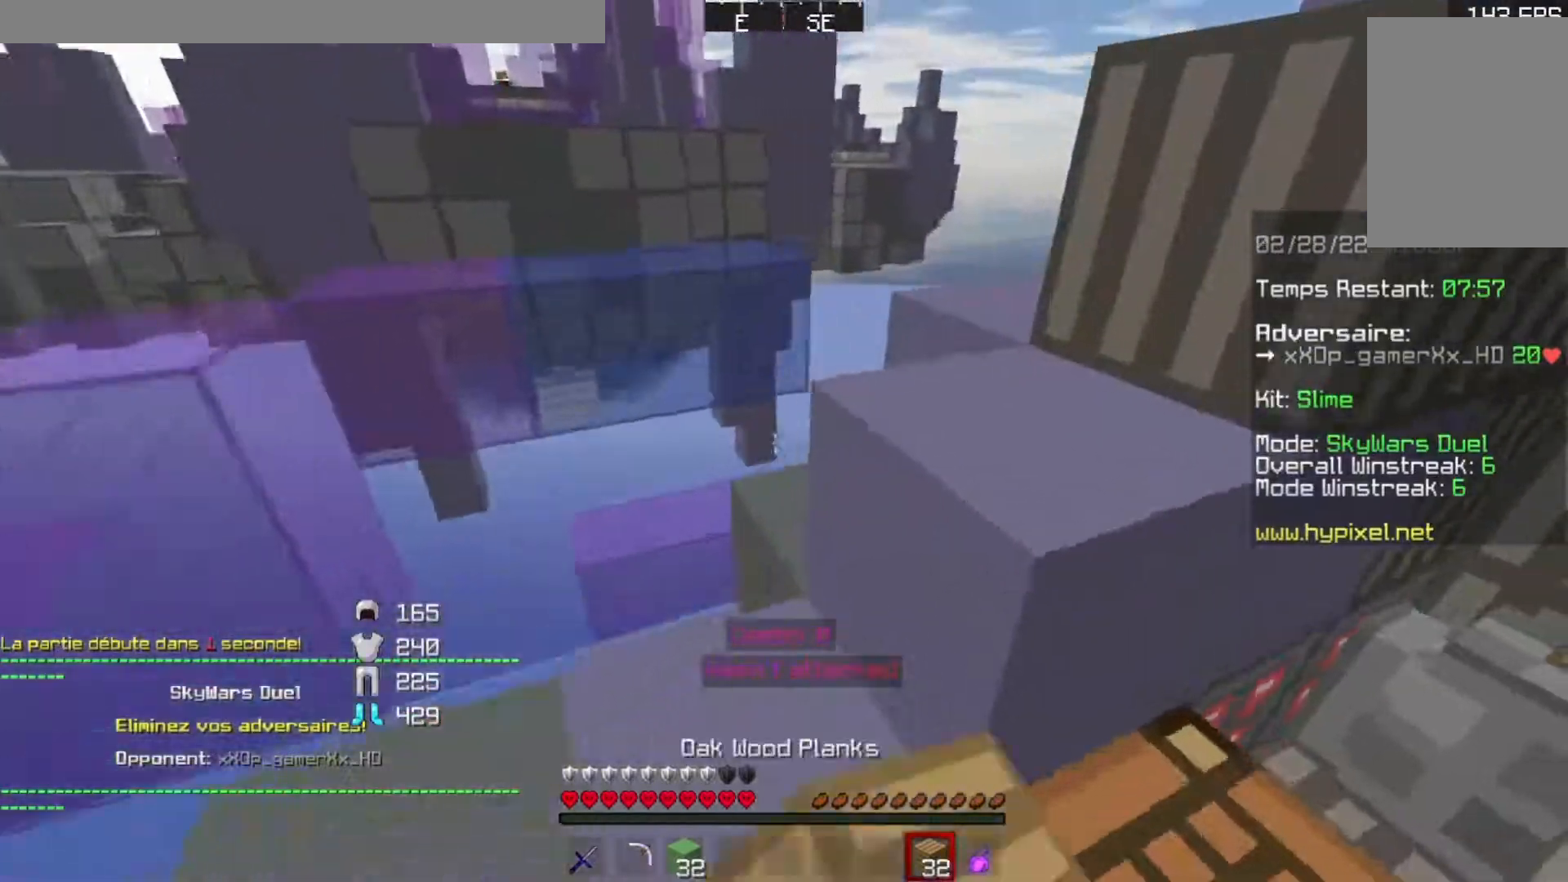
{"keys": ["s"], "events": [[50, "d", "down"], [267, "w", "up"], [300, "d", "up"], [400, "s", "down"]]}
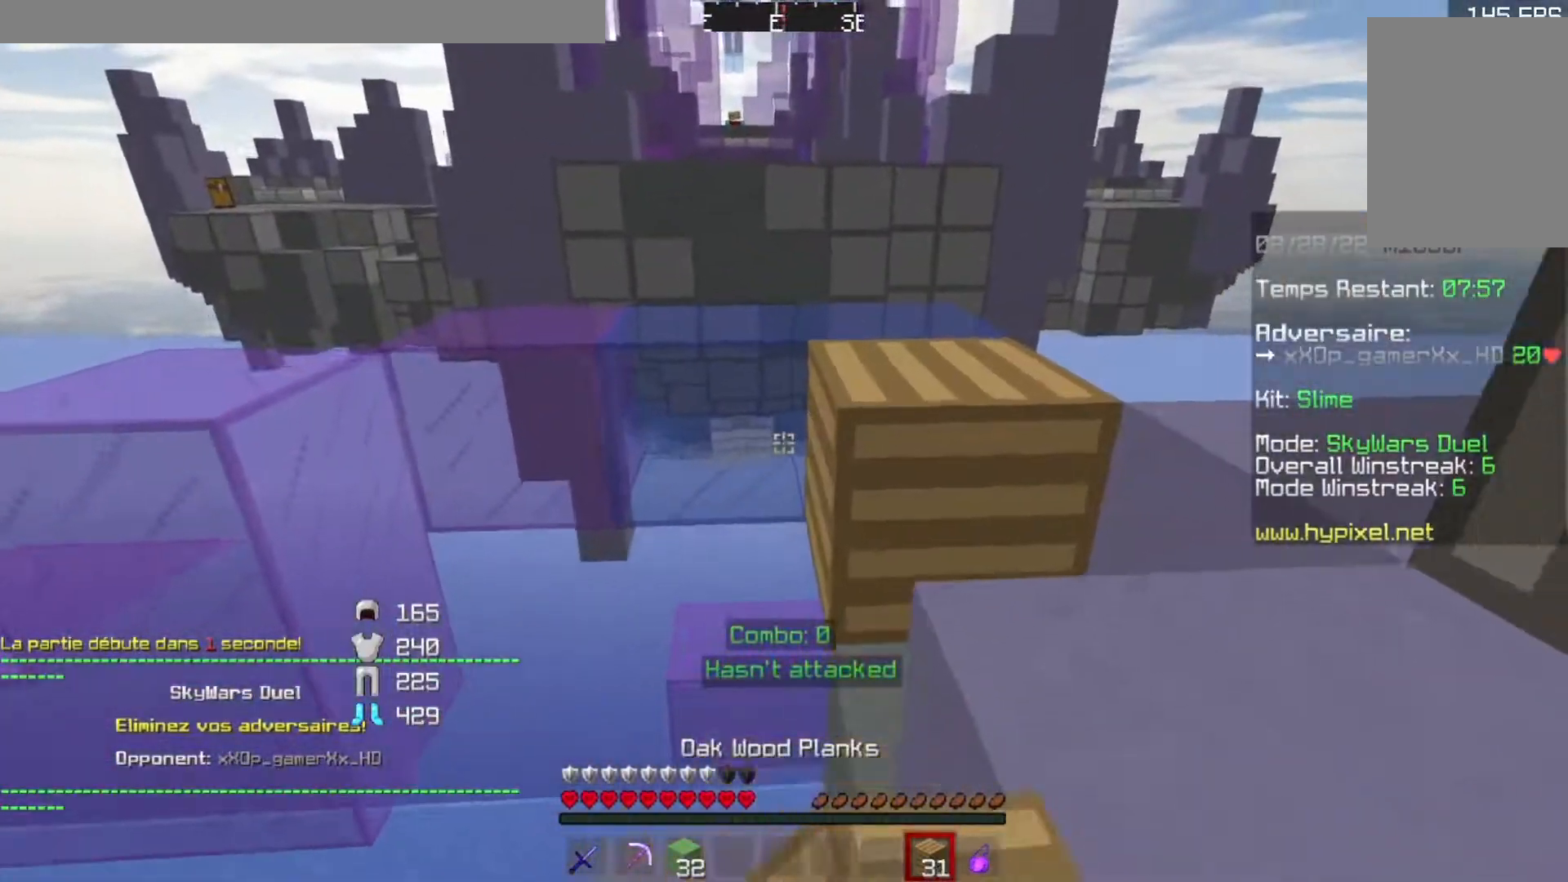
{"keys": ["w"], "events": [[17, "a", "down"], [67, "s", "up"], [184, "a", "up"], [384, "w", "down"]]}
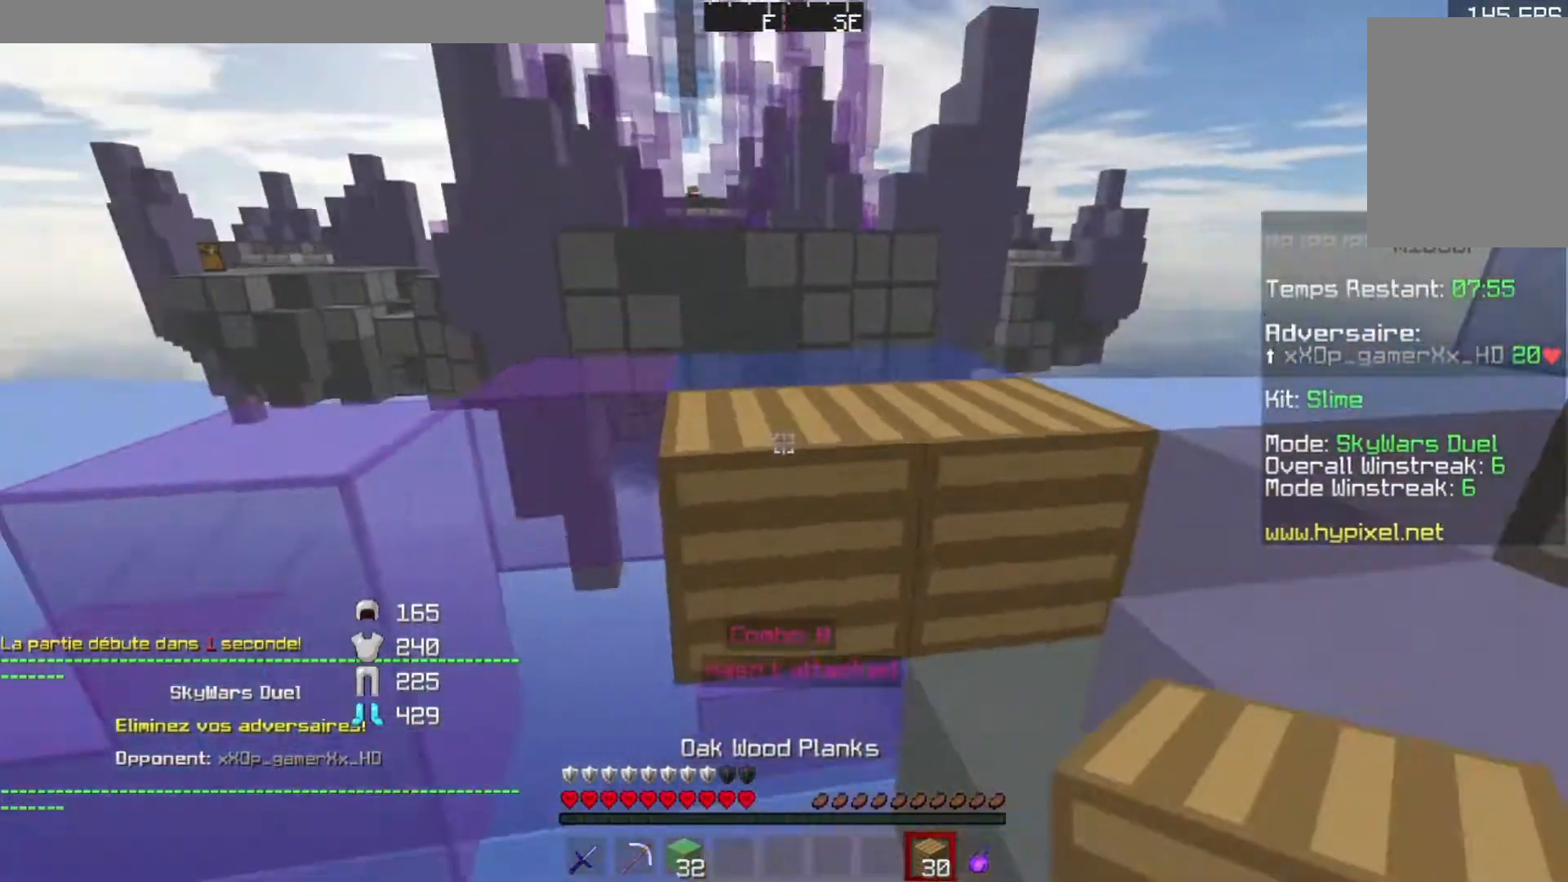
{"keys": ["d"], "events": [[334, "d", "down"], [334, "w", "up"]]}
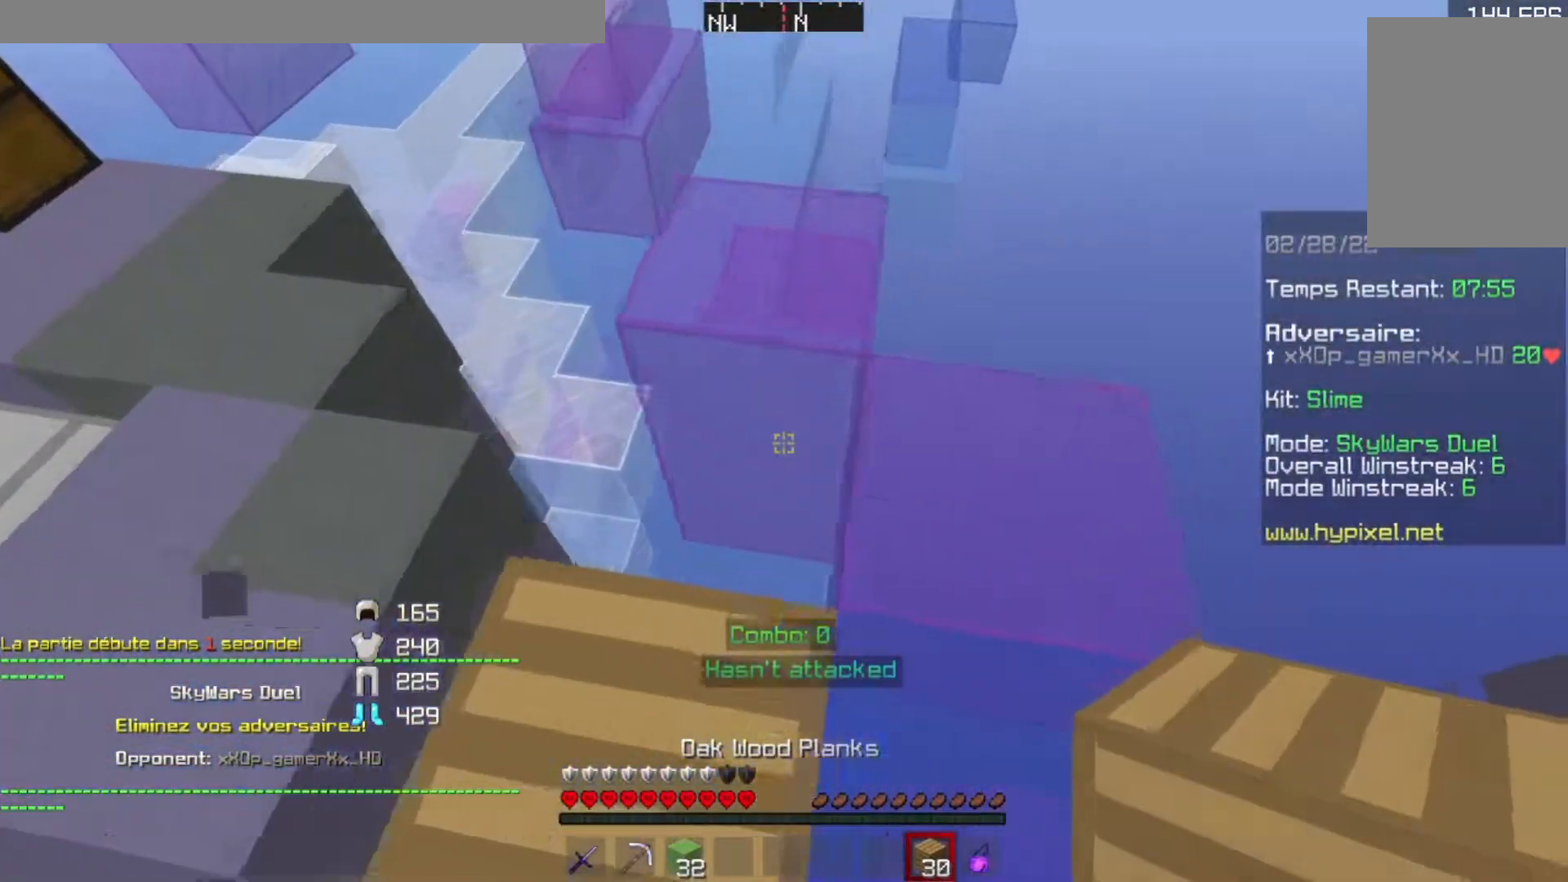
{"keys": ["d", "s"], "events": [[67, "s", "down"]]}
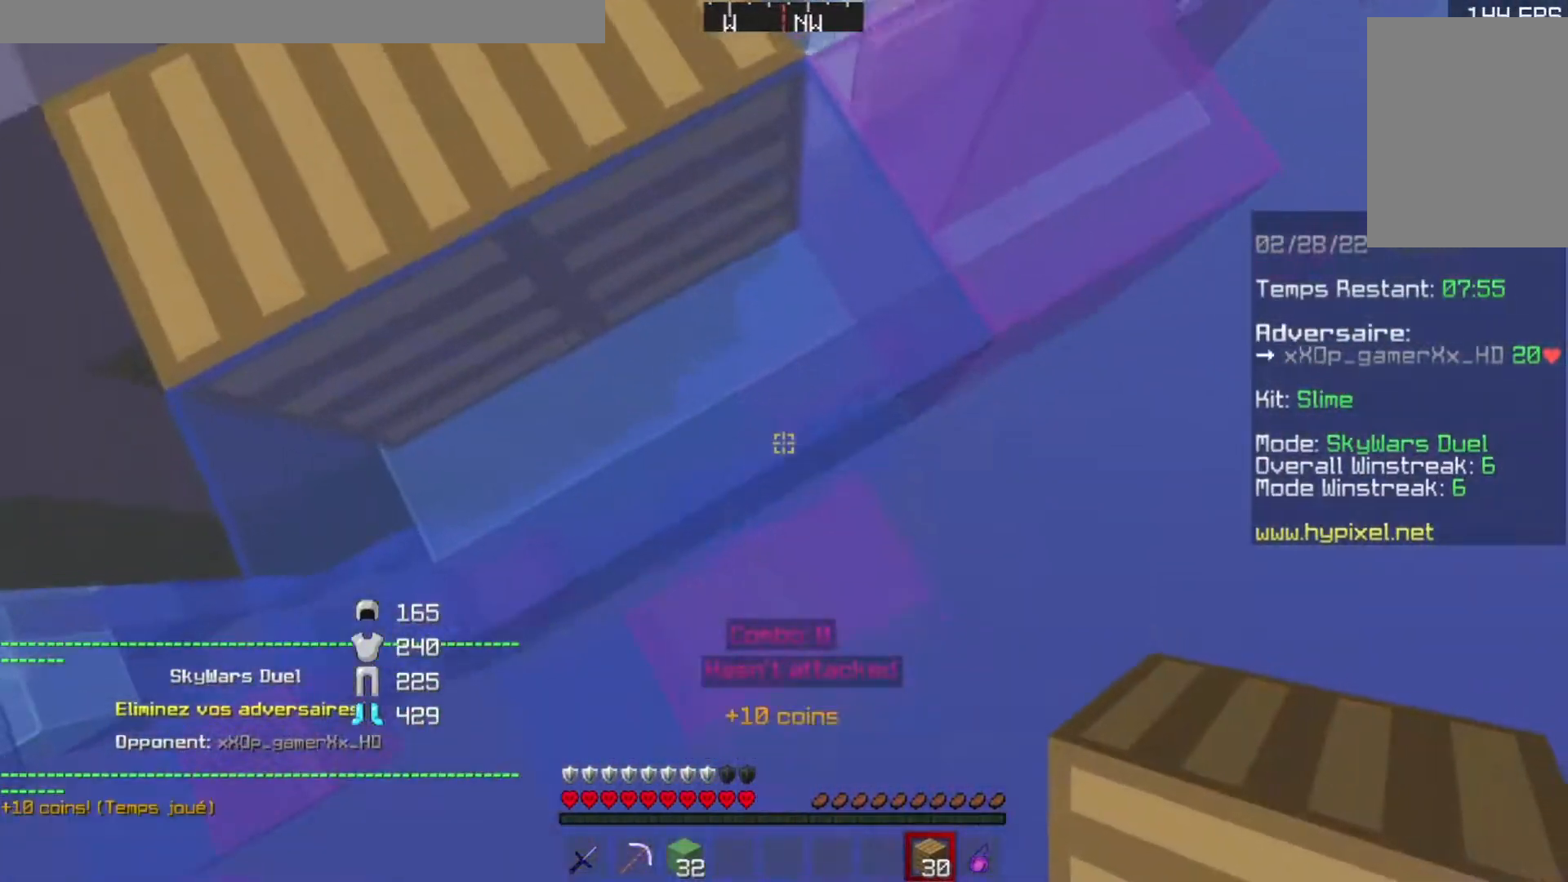
{"keys": ["d", "s"], "events": []}
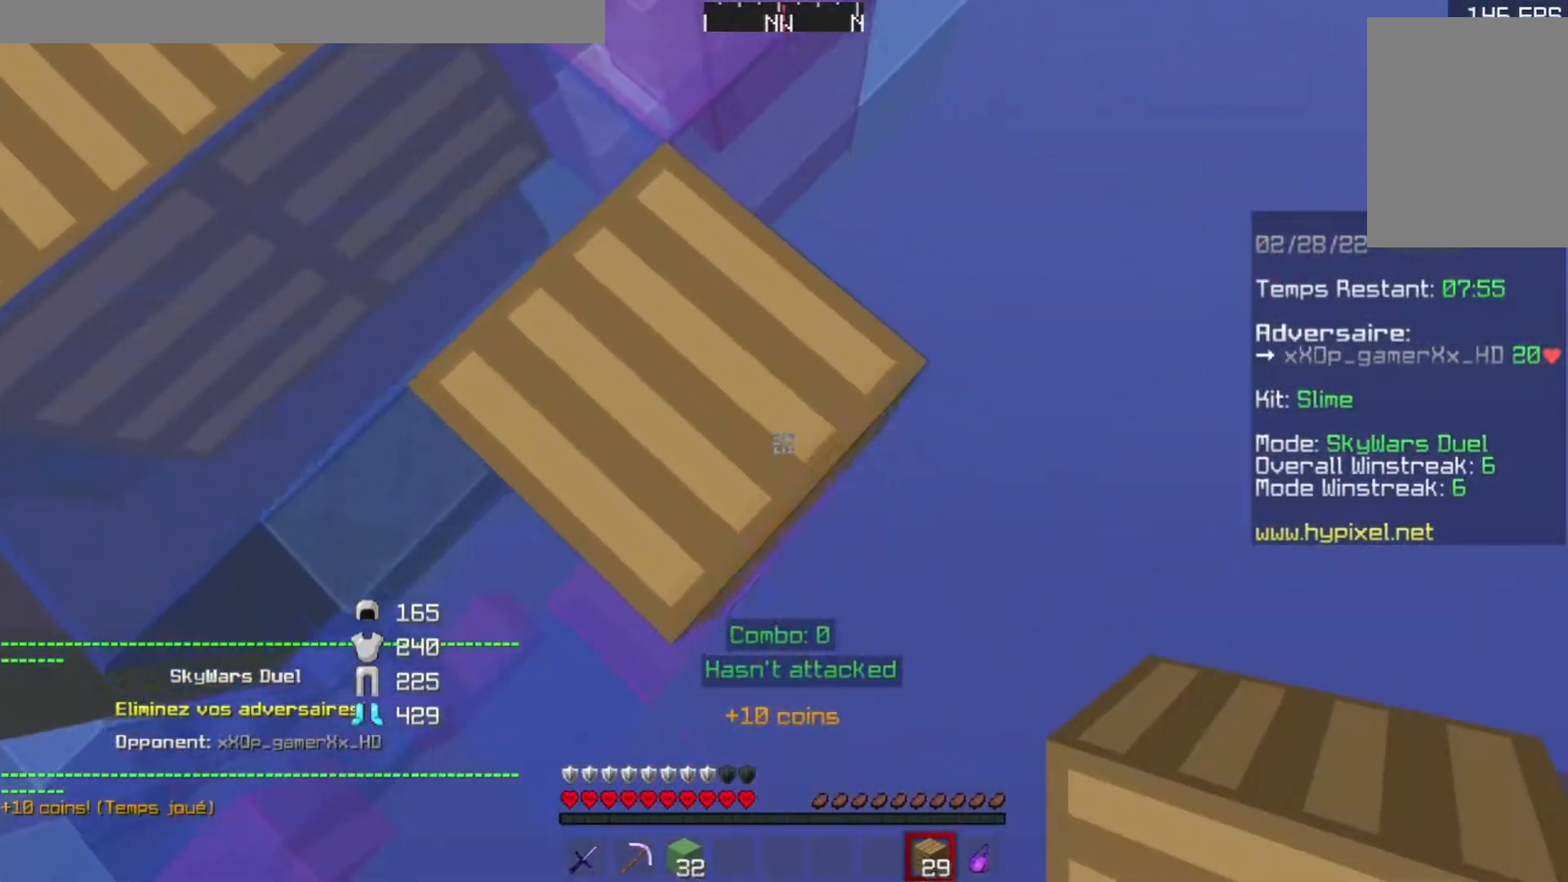
{"keys": ["d", "s"], "events": []}
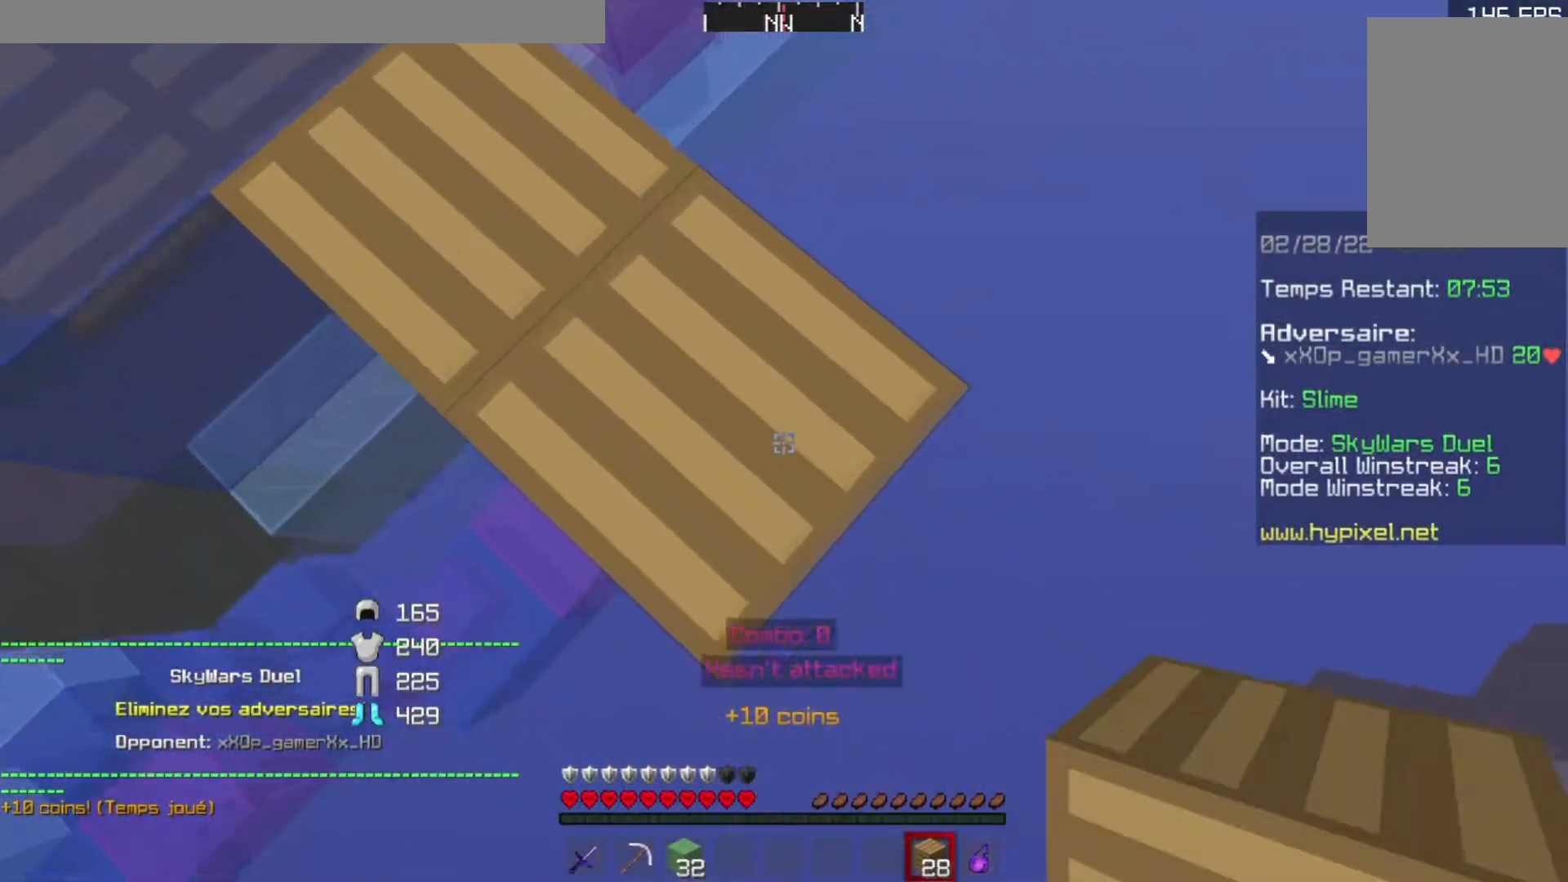
{"keys": ["a", "s"], "events": [[200, "s", "up"], [233, "a", "down"], [233, "s", "down"], [250, "d", "up"], [300, "s", "up"], [384, "s", "down"]]}
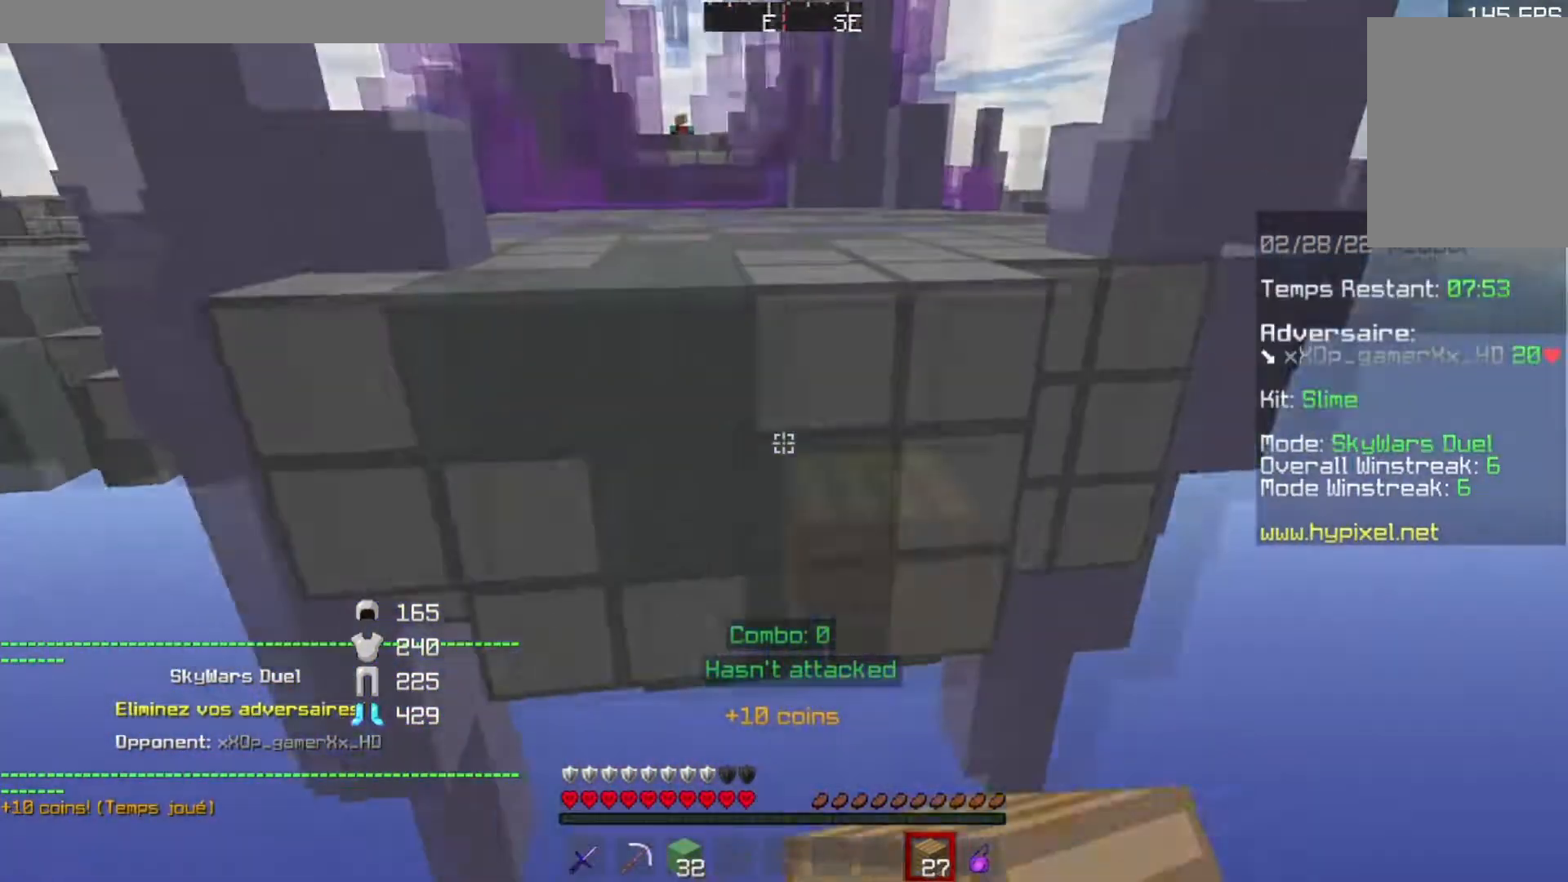
{"keys": [], "events": [[50, "a", "up"], [201, "s", "up"]]}
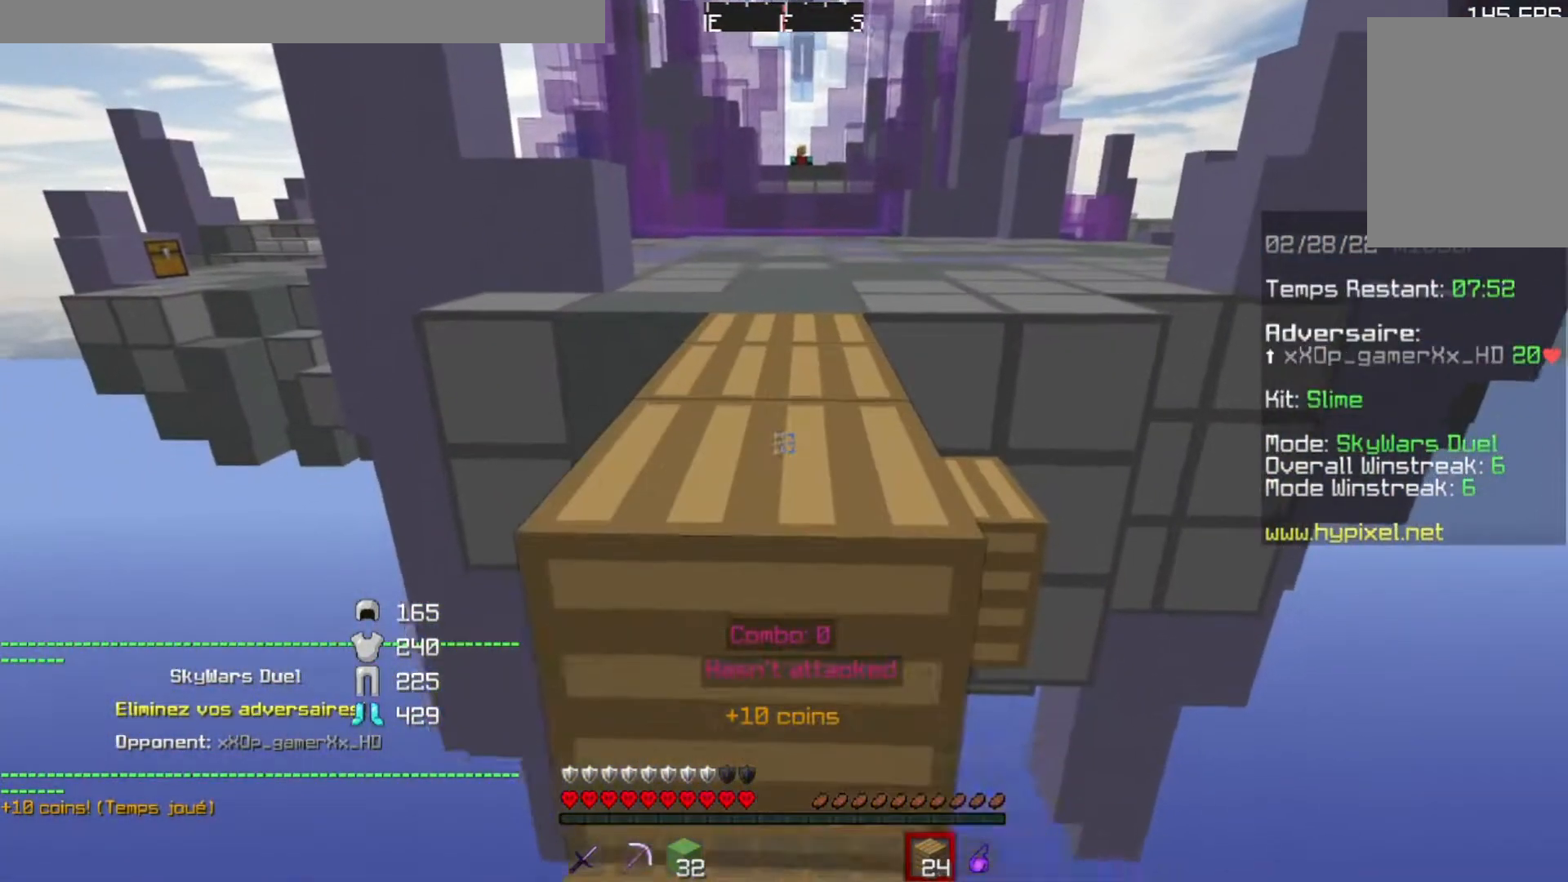
{"keys": ["w"], "events": [[83, "w", "down"]]}
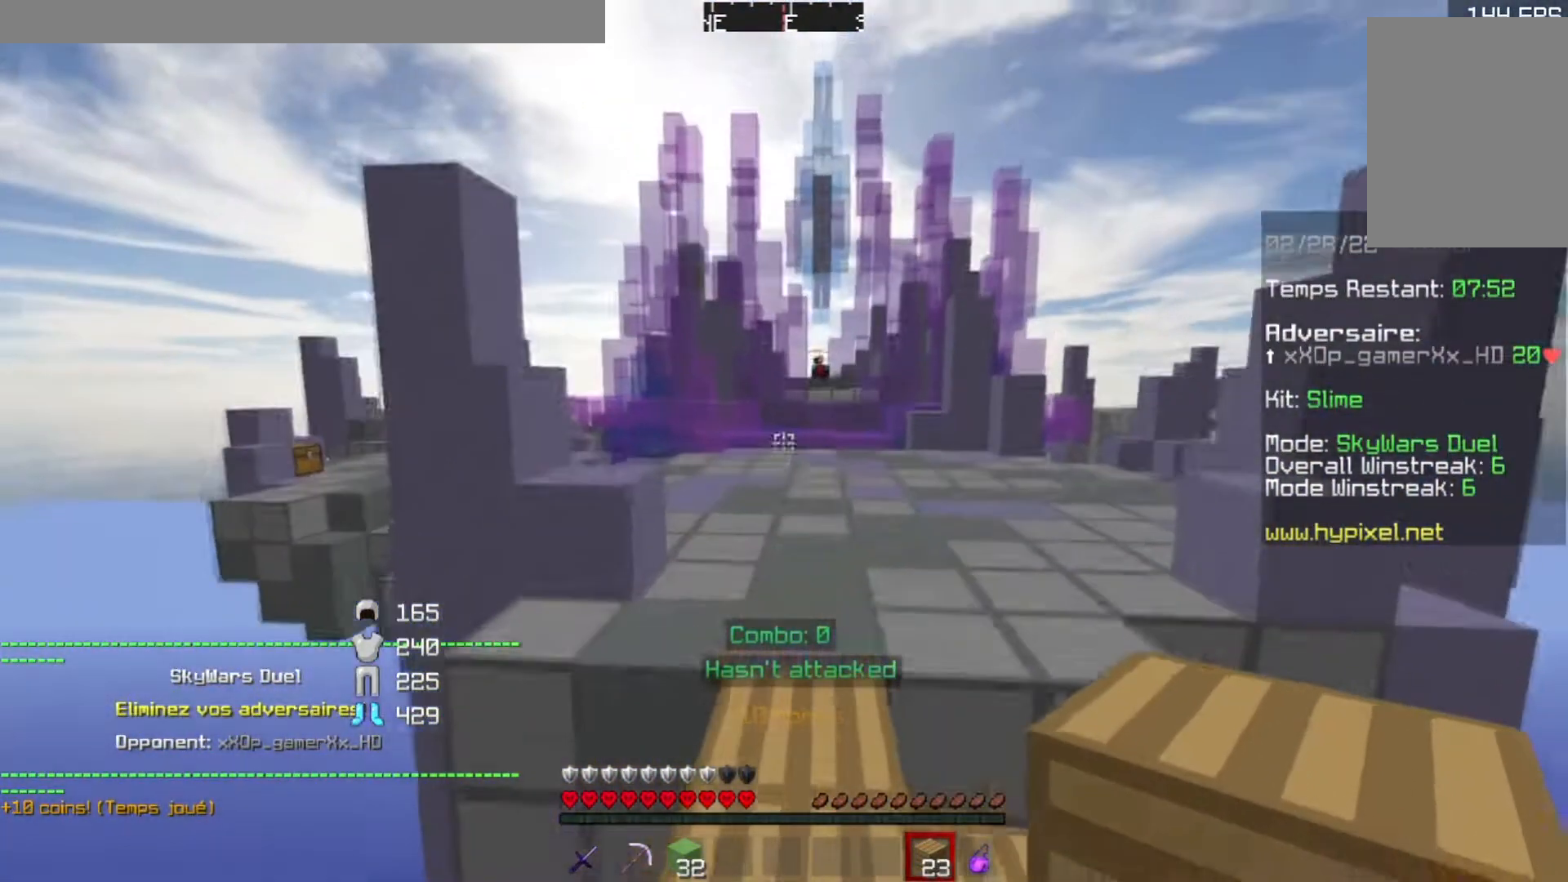
{"keys": ["w"], "events": []}
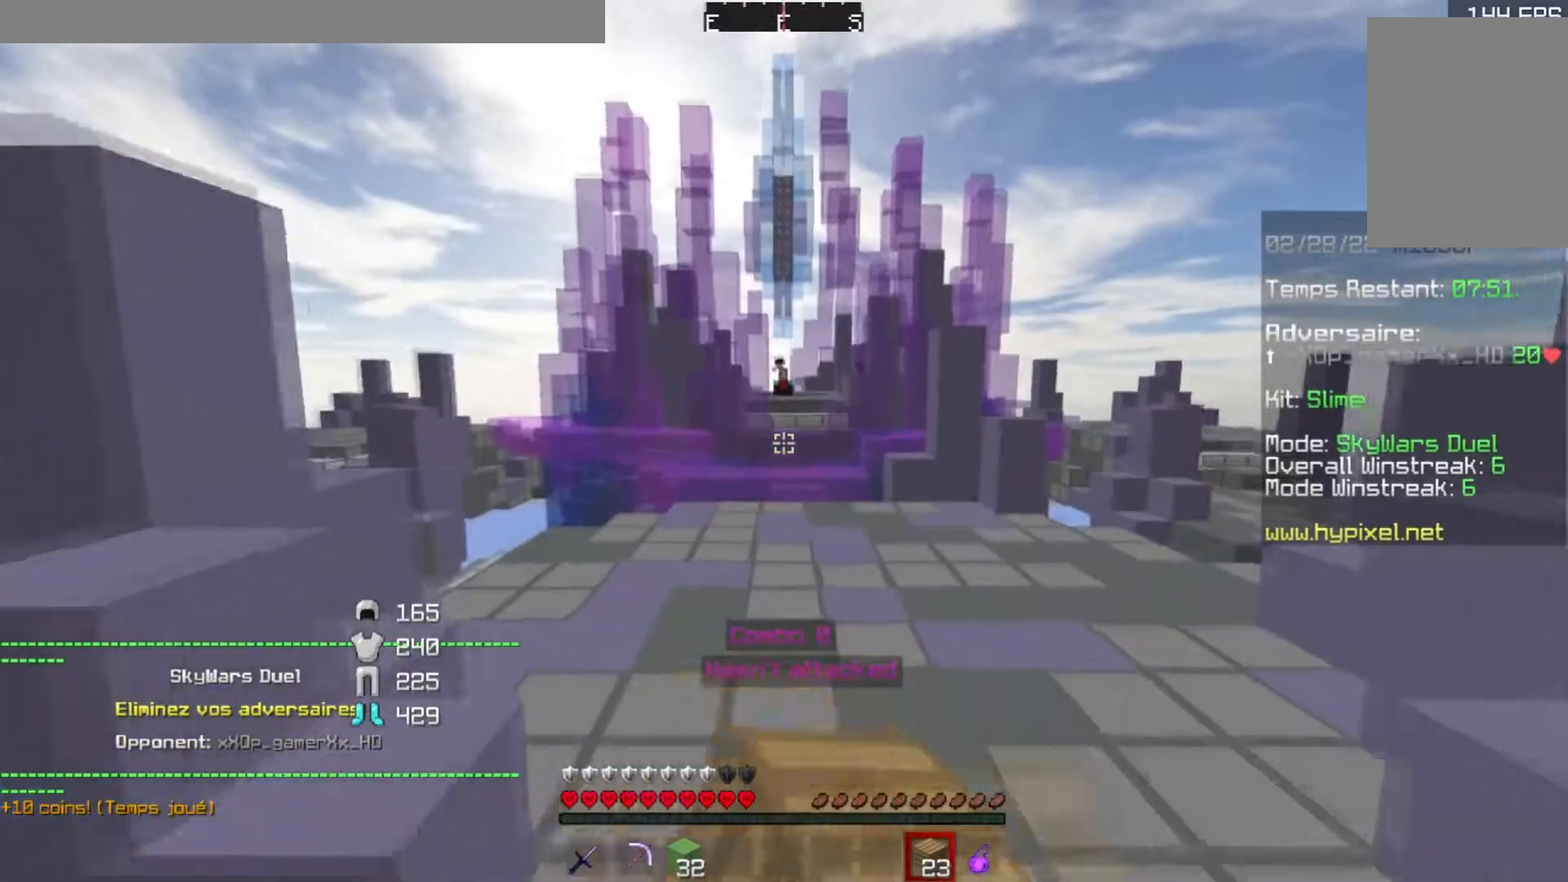
{"keys": ["w"], "events": []}
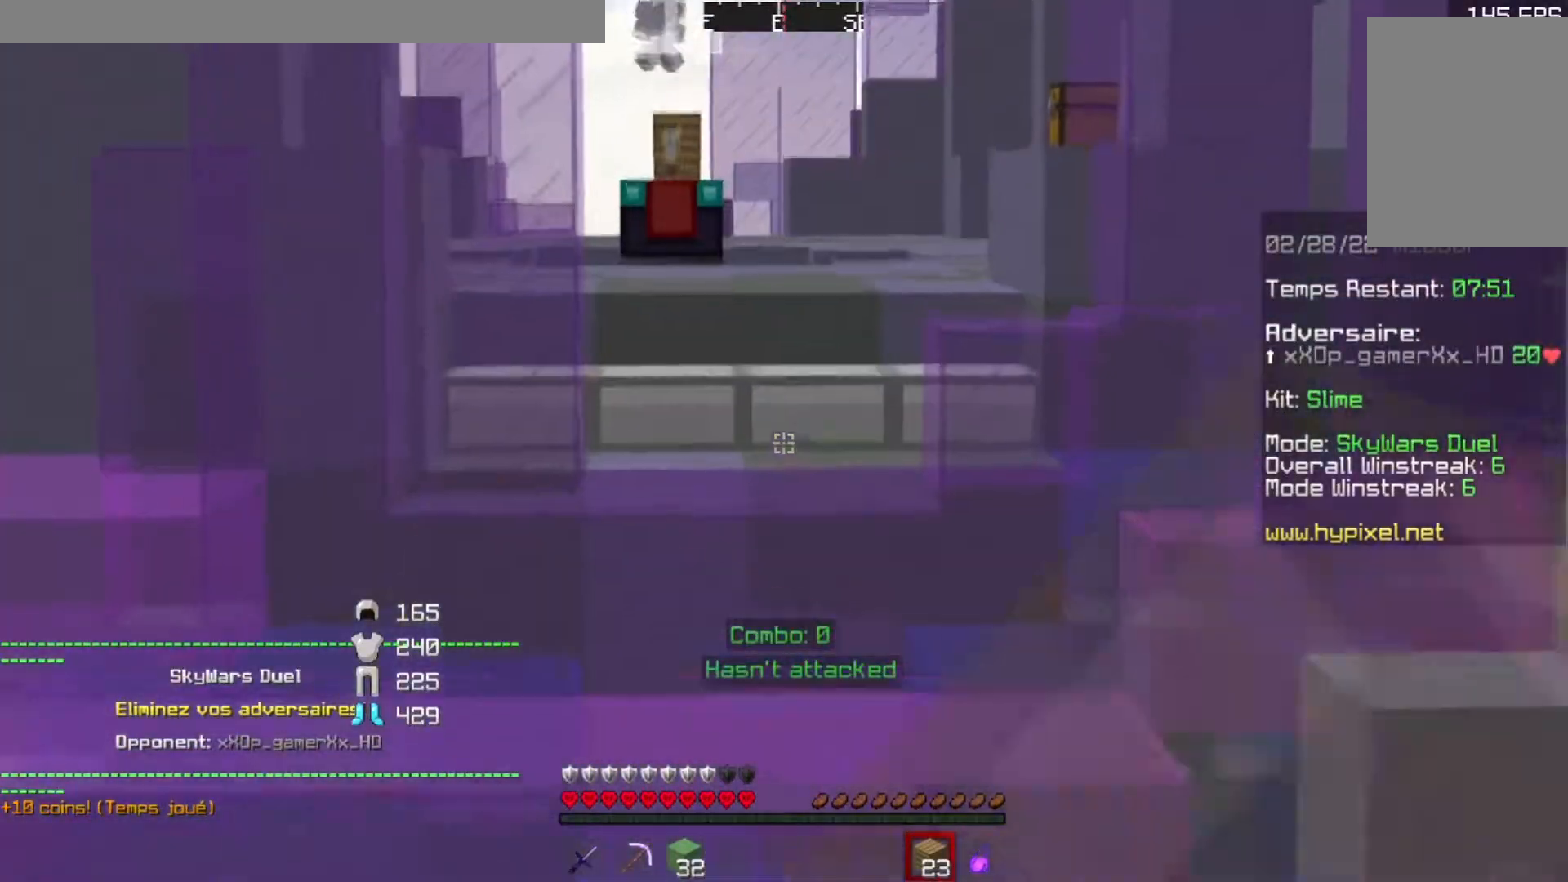
{"keys": ["w"], "events": []}
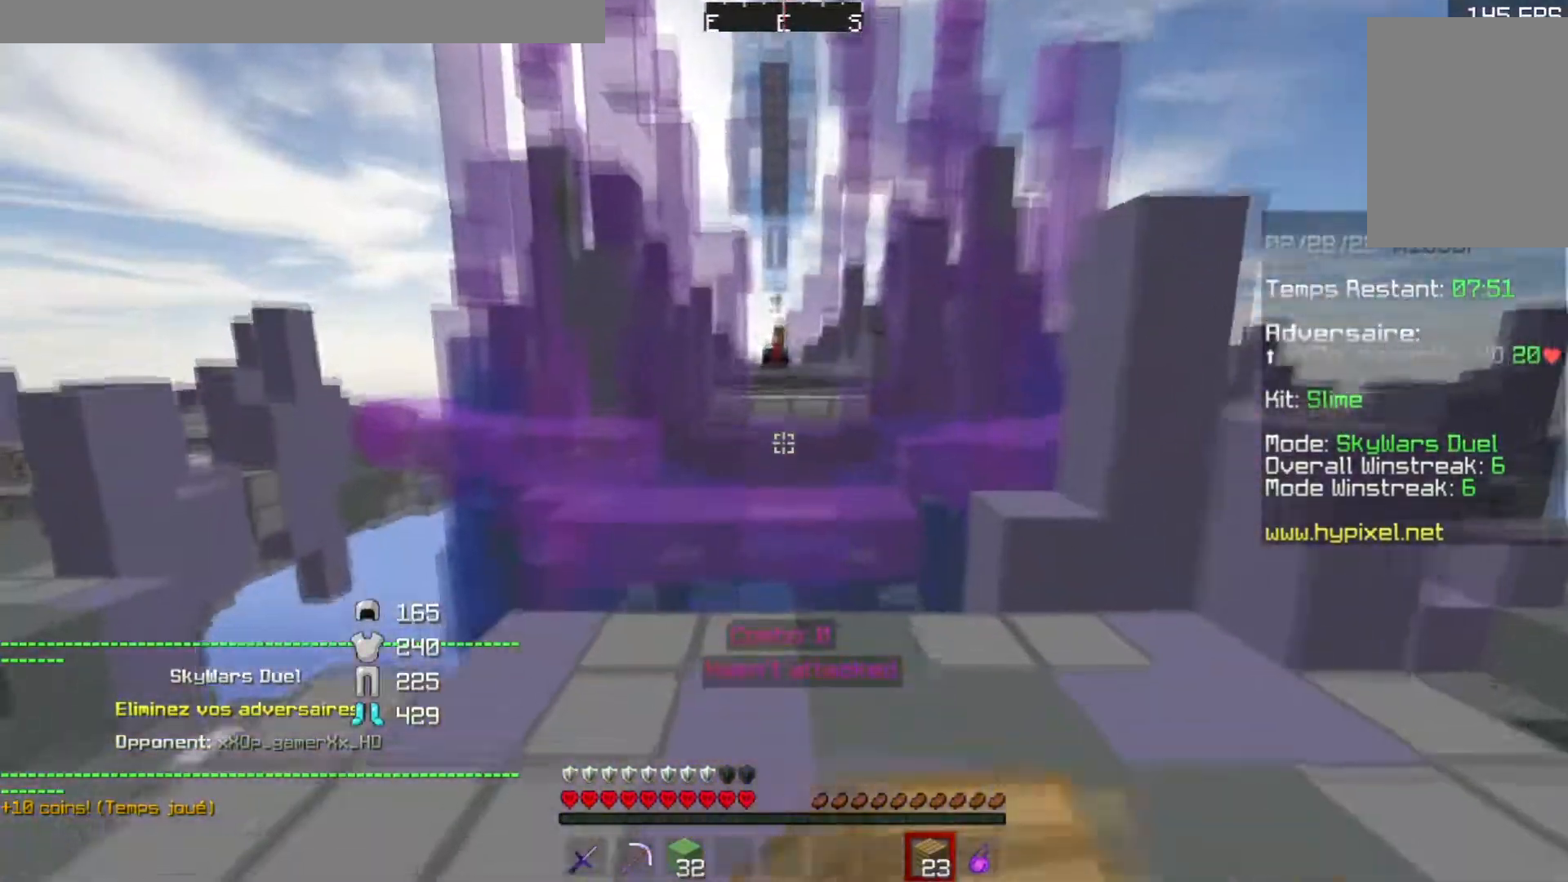
{"keys": ["w"], "events": []}
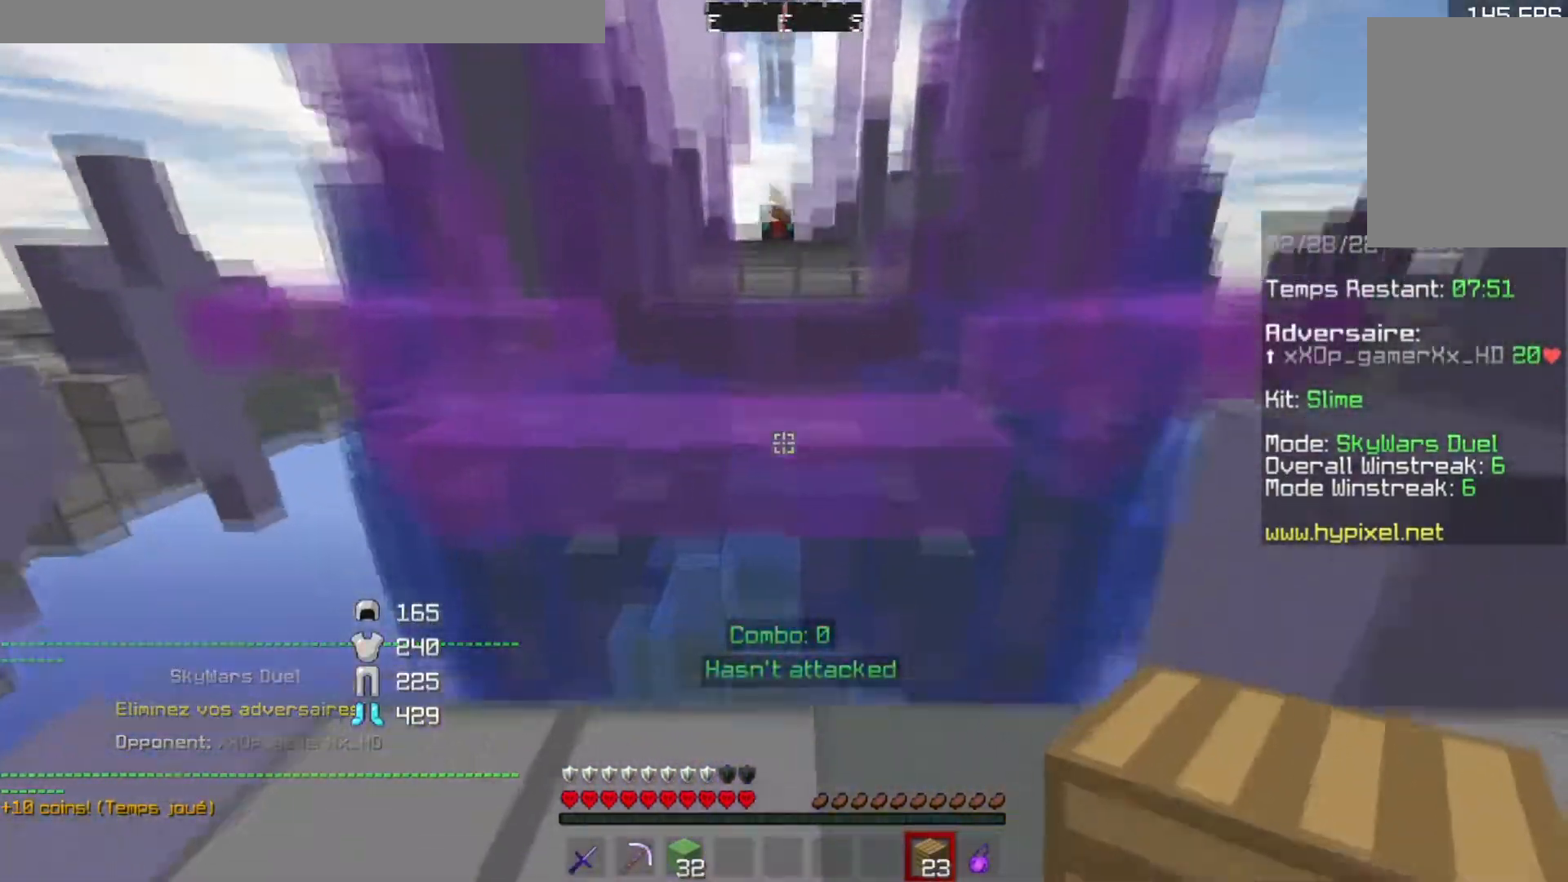
{"keys": ["s"], "events": [[151, "w", "up"], [401, "s", "down"]]}
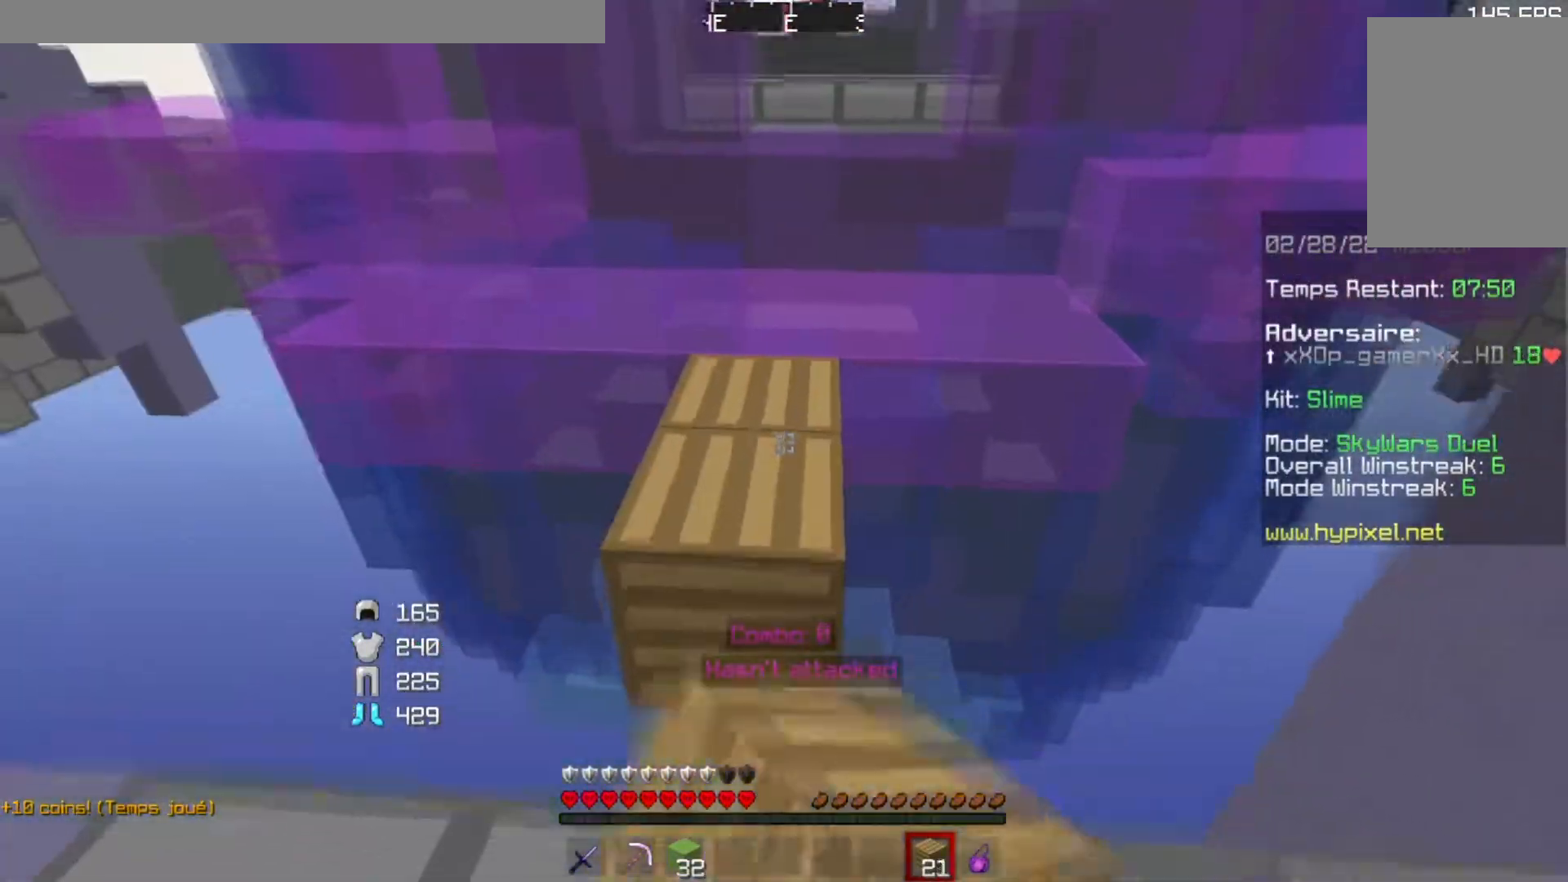
{"keys": ["w"], "events": [[133, "s", "up"], [200, "w", "down"]]}
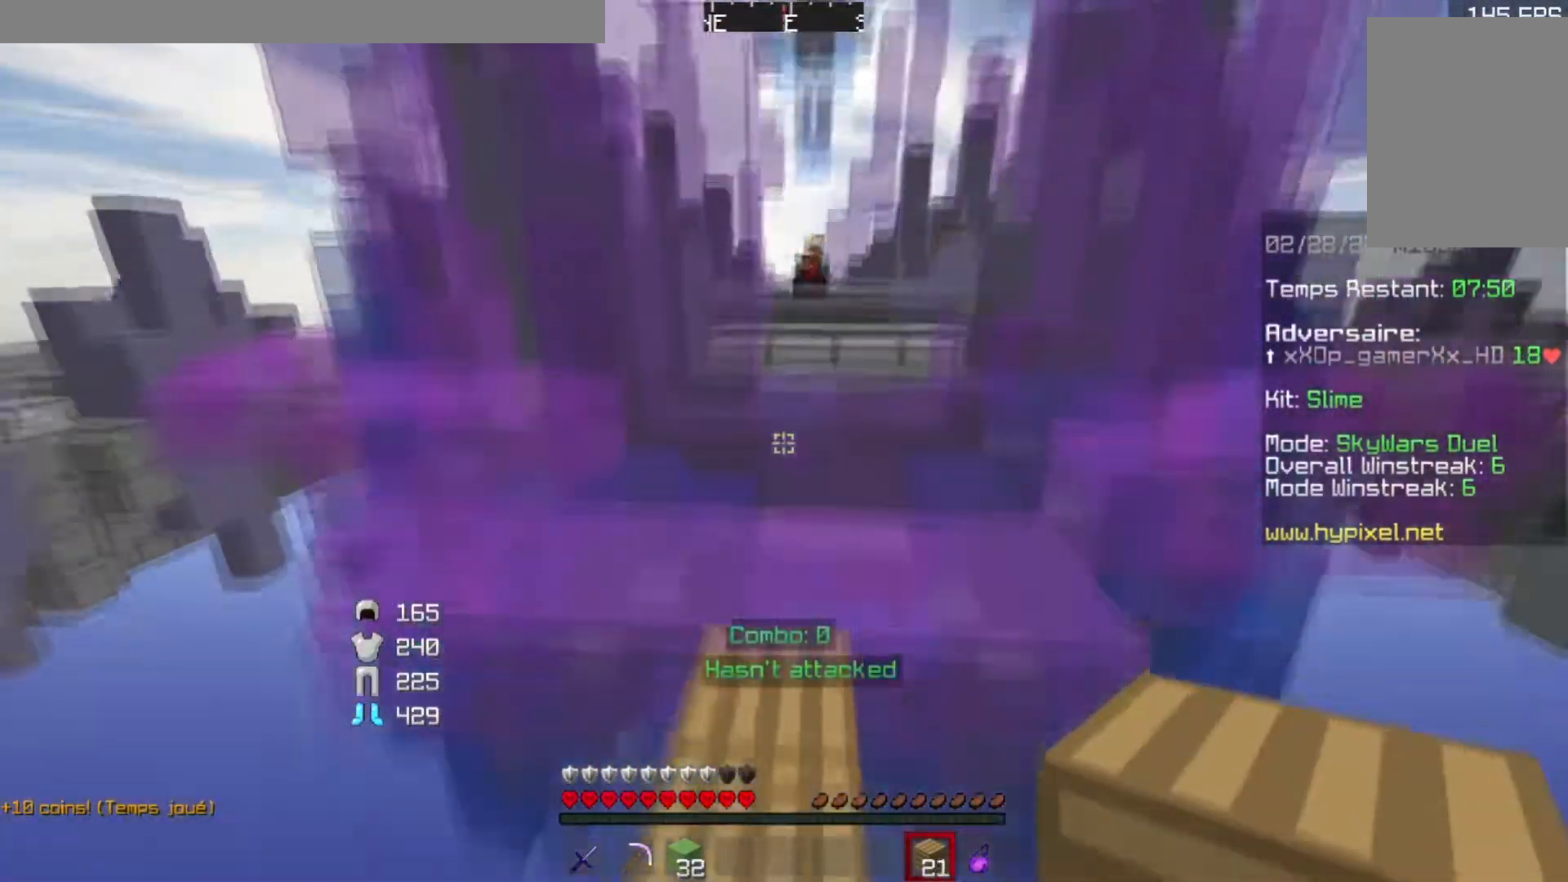
{"keys": ["w"], "events": []}
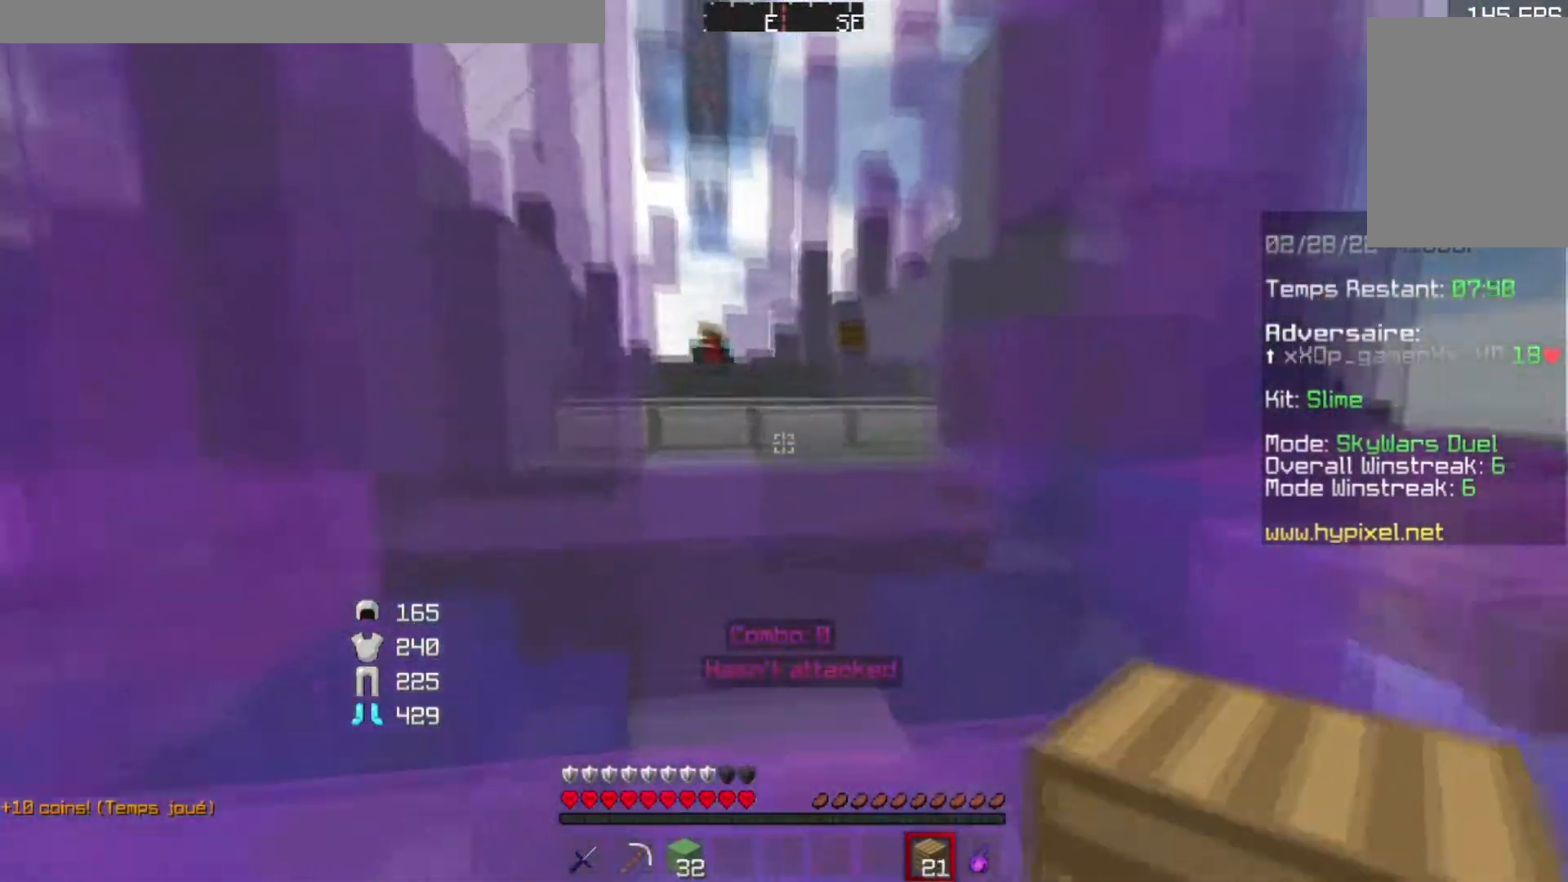
{"keys": ["w"], "events": []}
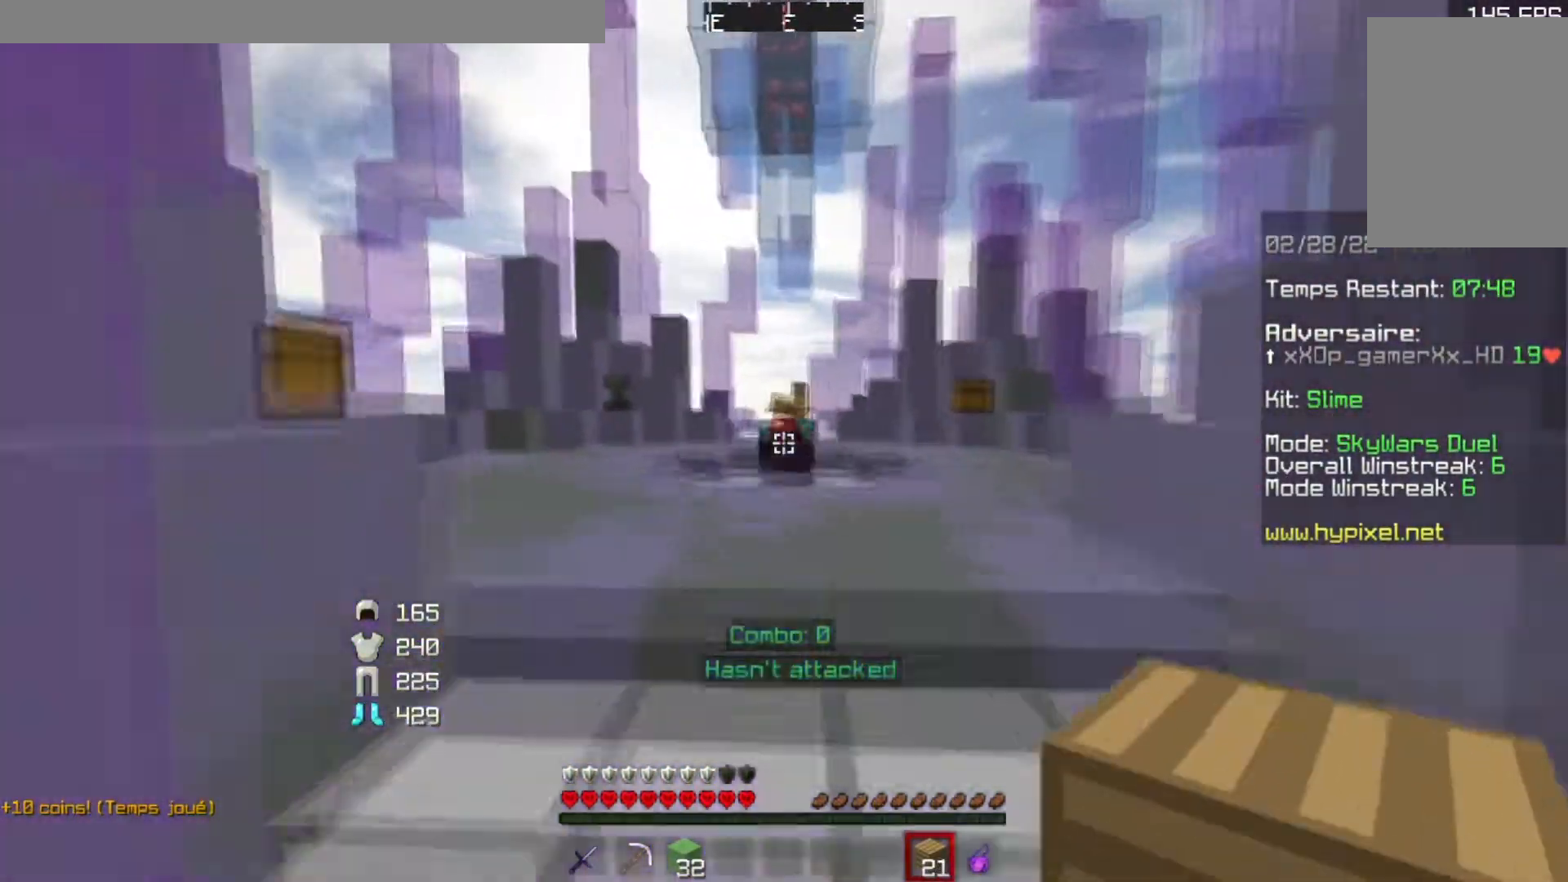
{"keys": ["w"], "events": []}